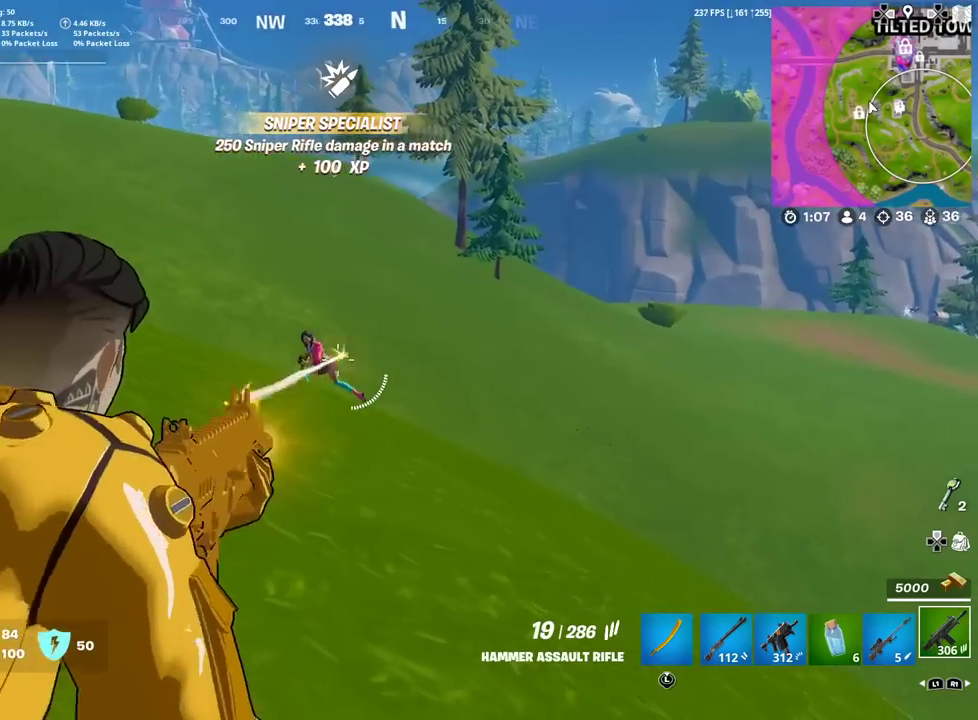
Gameplay with a controller (PlayStation layout); each line is a JSON object with the inputs held at the frame after it (dt_ms = milliseconds from this image to that frame). "events" lists button and stick changes between this image and that frame as [ms after this image, input, new state], when the widget could be followed in between. Not read: TOUCHPAD.
{"dt_ms": 901, "buttons": ["L2", "R2"], "left_stick": "down-left", "right_stick": "center", "events": [[33, "left_stick", "center"], [50, "R2", "up"], [66, "right_stick", "up-left"], [100, "left_stick", "left"], [200, "R2", "down"], [200, "right_stick", "center"], [283, "R2", "up"], [300, "left_stick", "up"], [350, "left_stick", "up-right"], [367, "R2", "down"], [417, "right_stick", "left"], [450, "left_stick", "center"], [467, "R2", "up"], [500, "left_stick", "left"], [534, "R2", "down"], [617, "right_stick", "center"], [634, "R2", "up"], [650, "left_stick", "down-left"], [717, "R2", "down"], [817, "R2", "up"], [884, "R2", "down"]]}
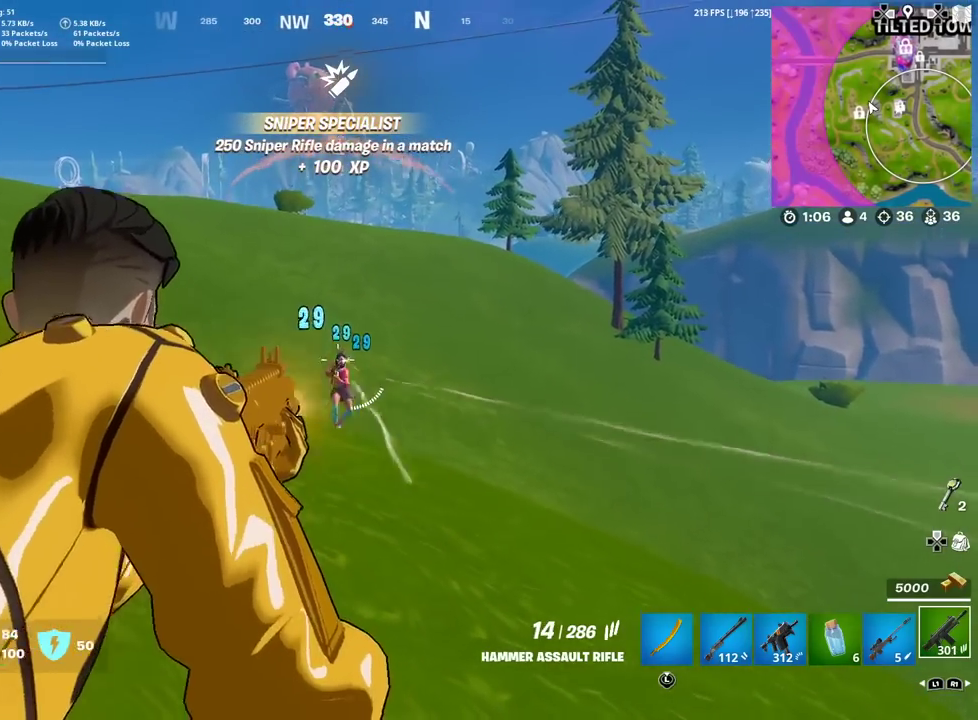
{"dt_ms": 300, "buttons": ["L2"], "left_stick": "down-left", "right_stick": "center", "events": [[83, "R2", "up"], [150, "right_stick", "down-left"], [166, "R2", "down"], [217, "right_stick", "center"], [250, "R2", "up"]]}
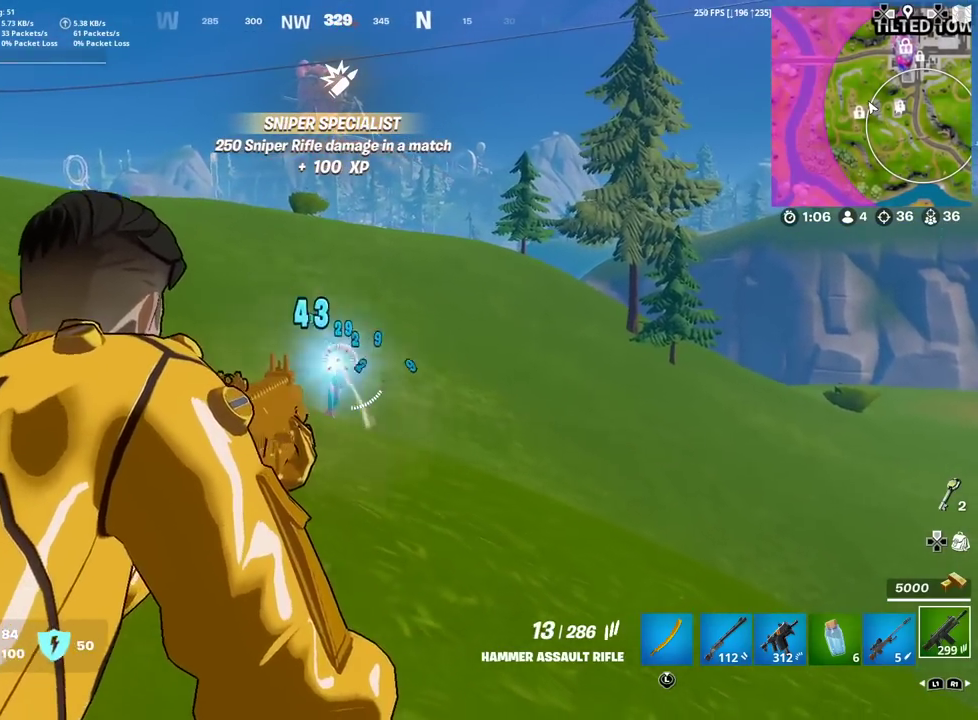
{"dt_ms": 601, "buttons": ["L2", "R2"], "left_stick": "down-left", "right_stick": "center", "events": [[33, "R2", "down"], [83, "right_stick", "up-left"], [133, "R2", "up"], [133, "right_stick", "center"], [217, "R2", "down"], [300, "R2", "up"], [384, "R2", "down"], [484, "R2", "up"], [550, "R2", "down"]]}
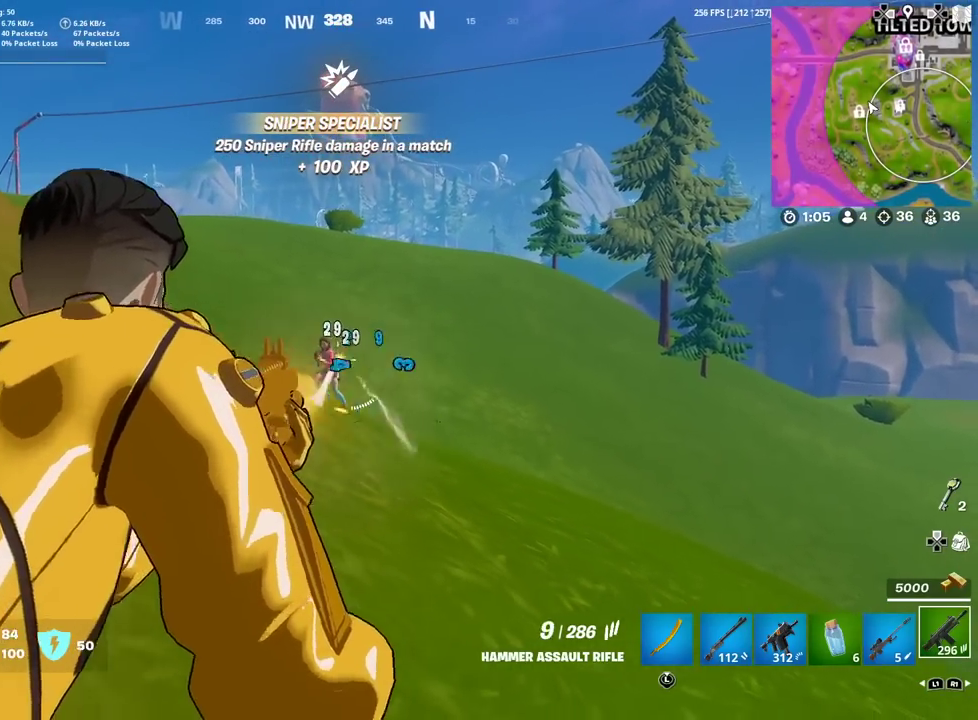
{"dt_ms": 400, "buttons": ["L2", "R2"], "left_stick": "up", "right_stick": "center", "events": [[50, "R2", "up"], [183, "R2", "down"], [200, "left_stick", "left"], [283, "R2", "up"], [333, "left_stick", "up-left"], [367, "R2", "down"], [383, "left_stick", "up"]]}
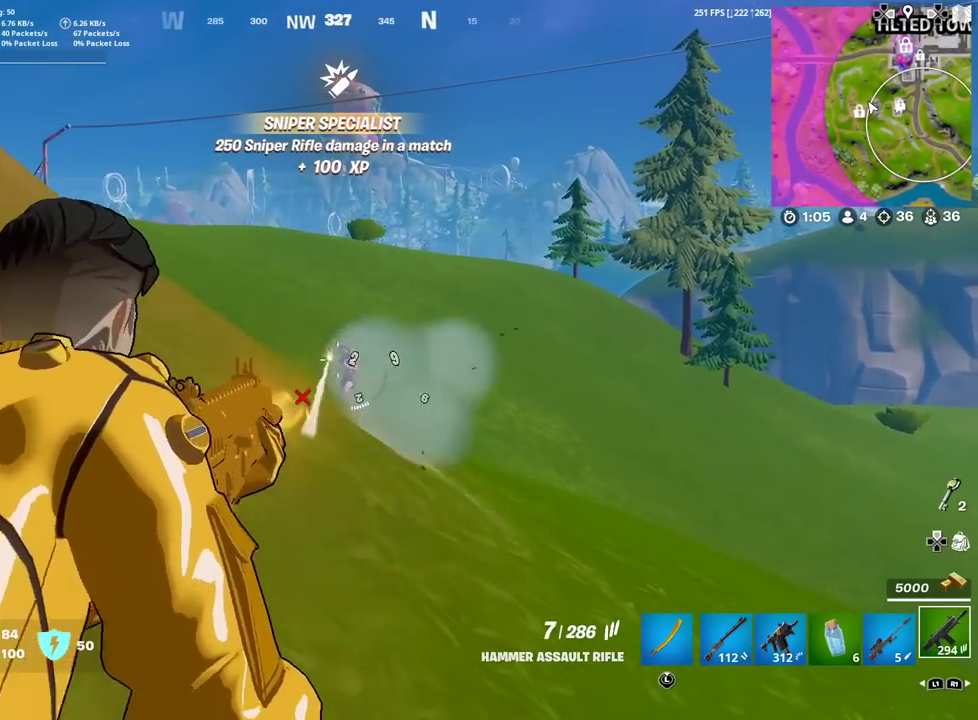
{"dt_ms": 500, "buttons": ["L2"], "left_stick": "up-right", "right_stick": "down-left", "events": [[67, "R2", "up"], [83, "right_stick", "down-right"], [133, "right_stick", "center"], [200, "right_stick", "left"], [317, "right_stick", "center"], [334, "R2", "down"], [384, "left_stick", "up-right"], [434, "R2", "up"], [450, "right_stick", "down-left"]]}
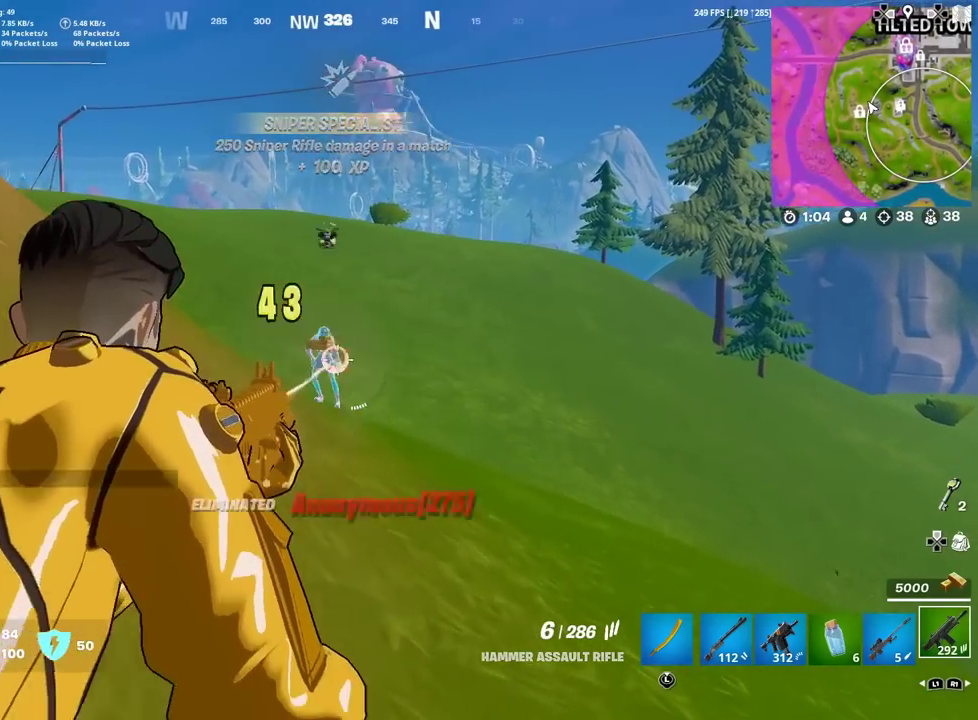
{"dt_ms": 501, "buttons": [], "left_stick": "left", "right_stick": "left"}
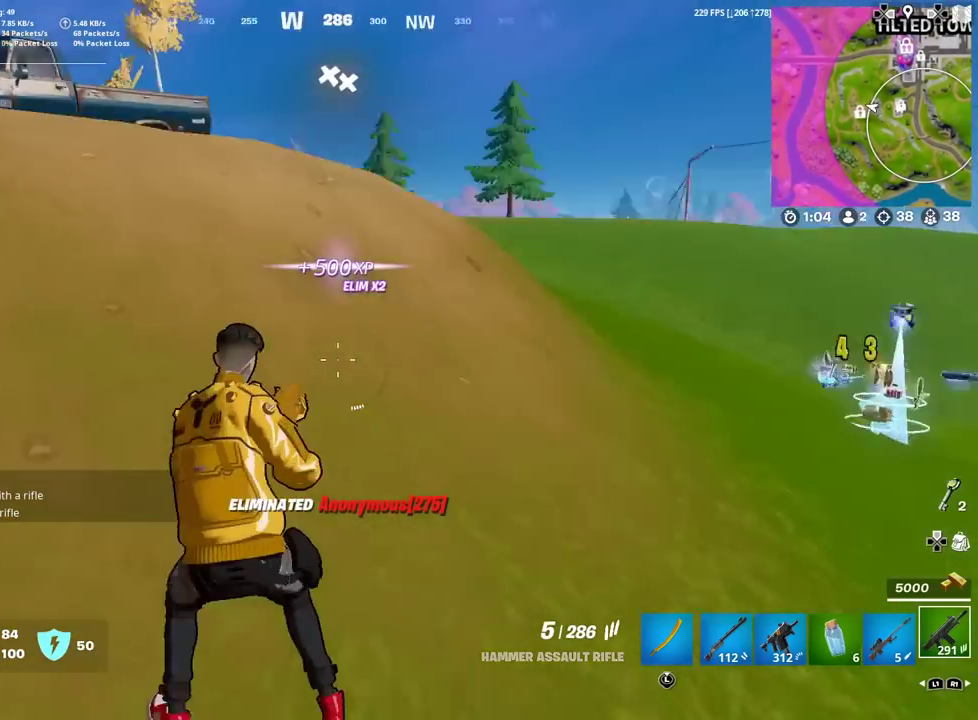
{"dt_ms": 400, "buttons": [], "left_stick": "up-right", "right_stick": "center", "events": [[67, "left_stick", "up-left"], [233, "left_stick", "up"], [233, "right_stick", "center"], [250, "CROSS", "down"], [334, "CROSS", "up"], [400, "left_stick", "up-right"]]}
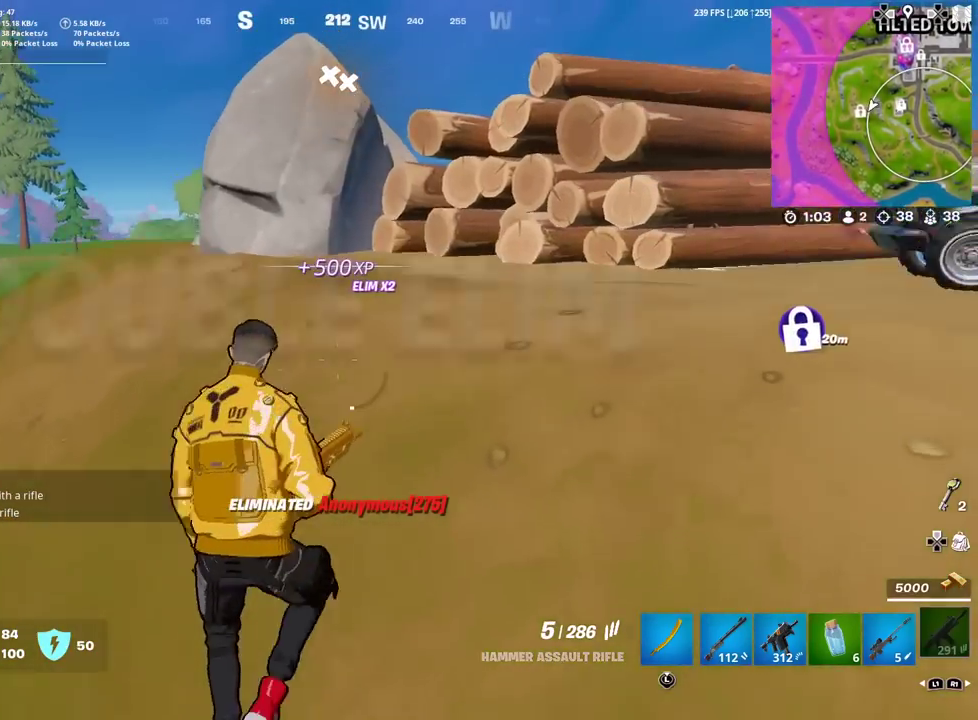
{"dt_ms": 601, "buttons": [], "left_stick": "up", "right_stick": "center", "events": [[217, "left_stick", "center"], [401, "right_stick", "right"], [434, "left_stick", "up"], [518, "right_stick", "center"]]}
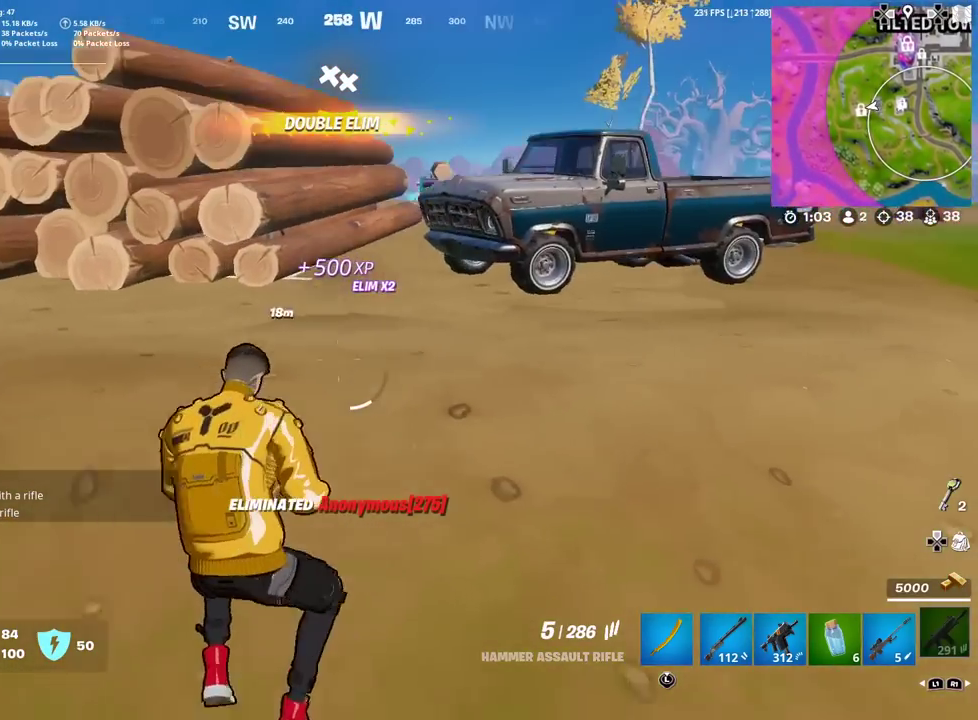
{"dt_ms": 300, "buttons": [], "left_stick": "up-left", "right_stick": "center", "events": [[133, "right_stick", "right"], [150, "left_stick", "up-left"], [233, "right_stick", "center"]]}
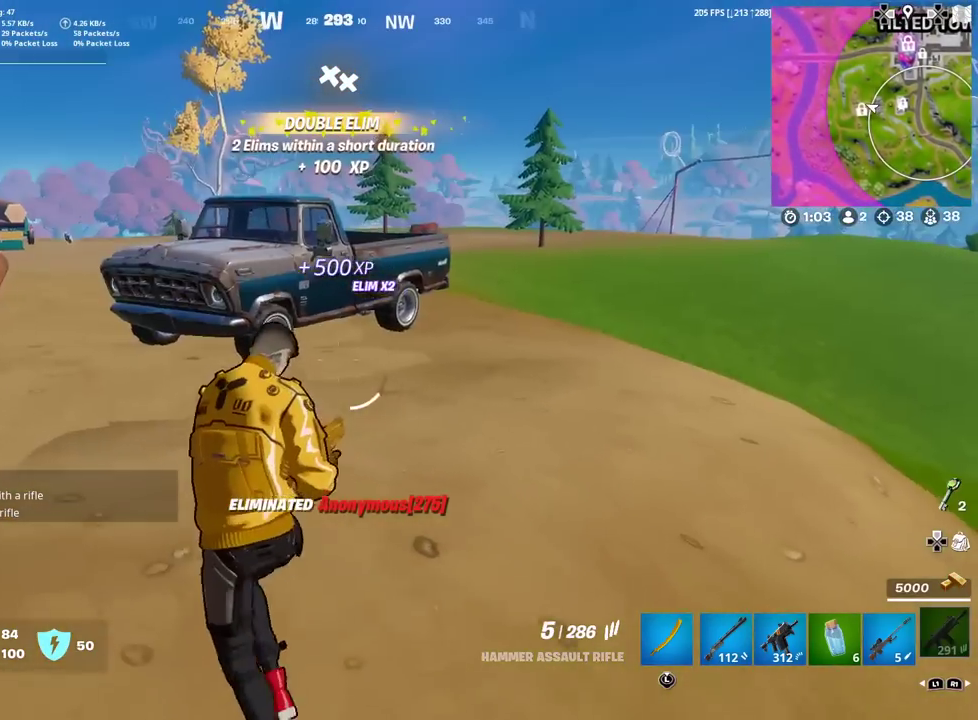
{"dt_ms": 801, "buttons": [], "left_stick": "up", "right_stick": "center", "events": [[134, "left_stick", "up"]]}
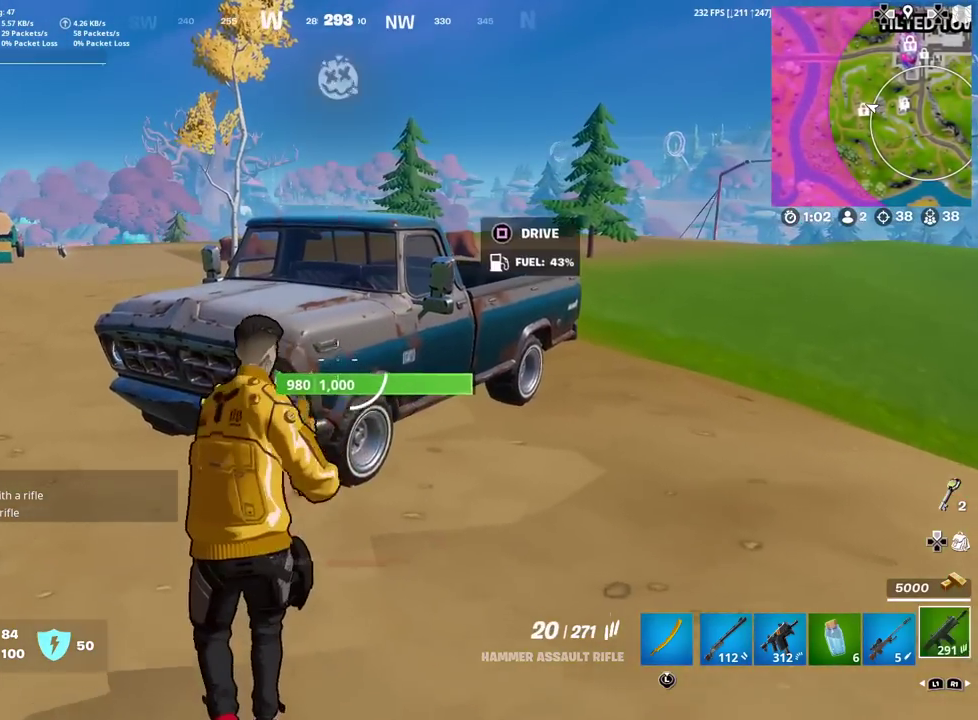
{"dt_ms": 400, "buttons": [], "left_stick": "down", "right_stick": "right", "events": [[67, "R1", "down"], [217, "R1", "up"], [234, "left_stick", "center"], [267, "SQUARE", "down"], [284, "left_stick", "down"], [317, "right_stick", "down-right"], [350, "SQUARE", "up"], [384, "right_stick", "right"]]}
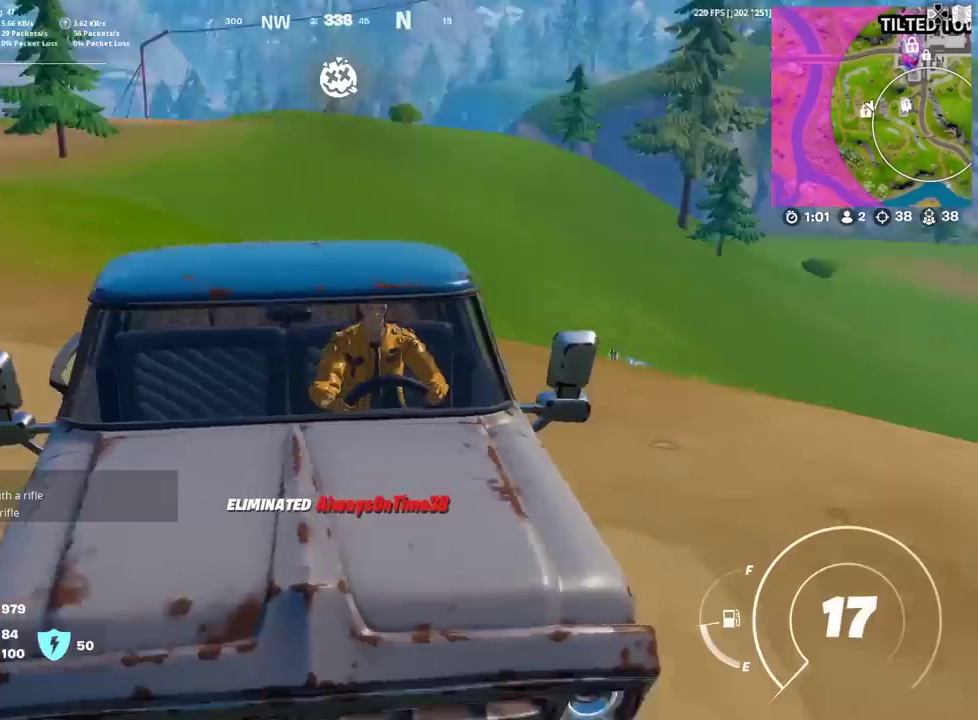
{"dt_ms": 701, "buttons": [], "left_stick": "right", "right_stick": "right", "events": [[117, "left_stick", "down-right"], [117, "right_stick", "up-right"], [167, "right_stick", "center"], [334, "left_stick", "up-left"], [334, "right_stick", "right"], [384, "left_stick", "down-right"], [384, "right_stick", "center"], [651, "left_stick", "right"], [684, "right_stick", "right"]]}
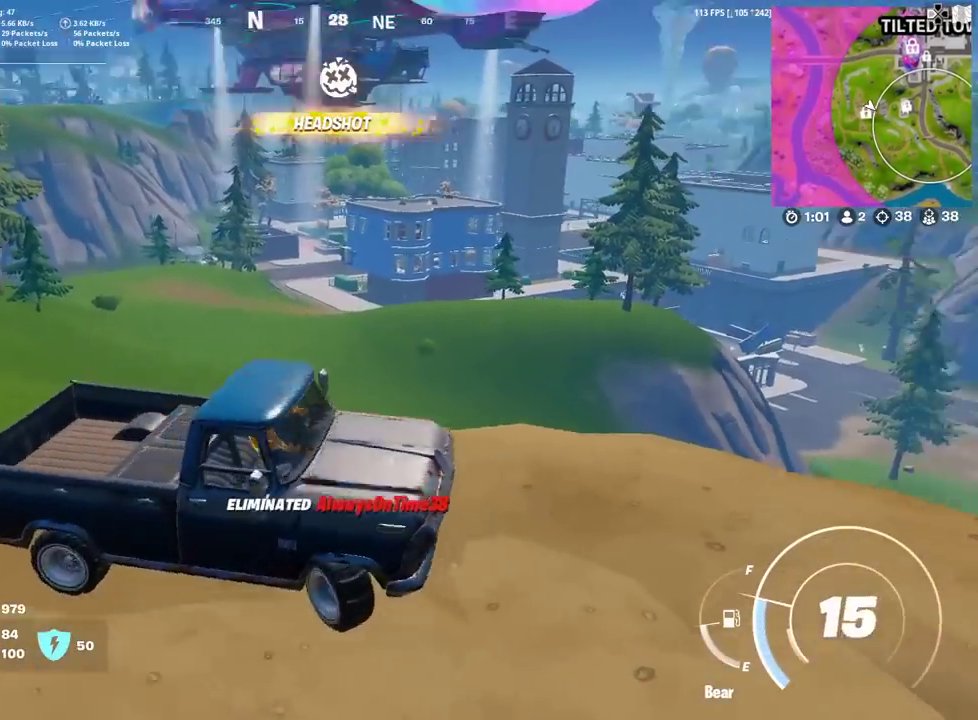
{"dt_ms": 300, "buttons": [], "left_stick": "right", "right_stick": "center", "events": [[117, "right_stick", "center"]]}
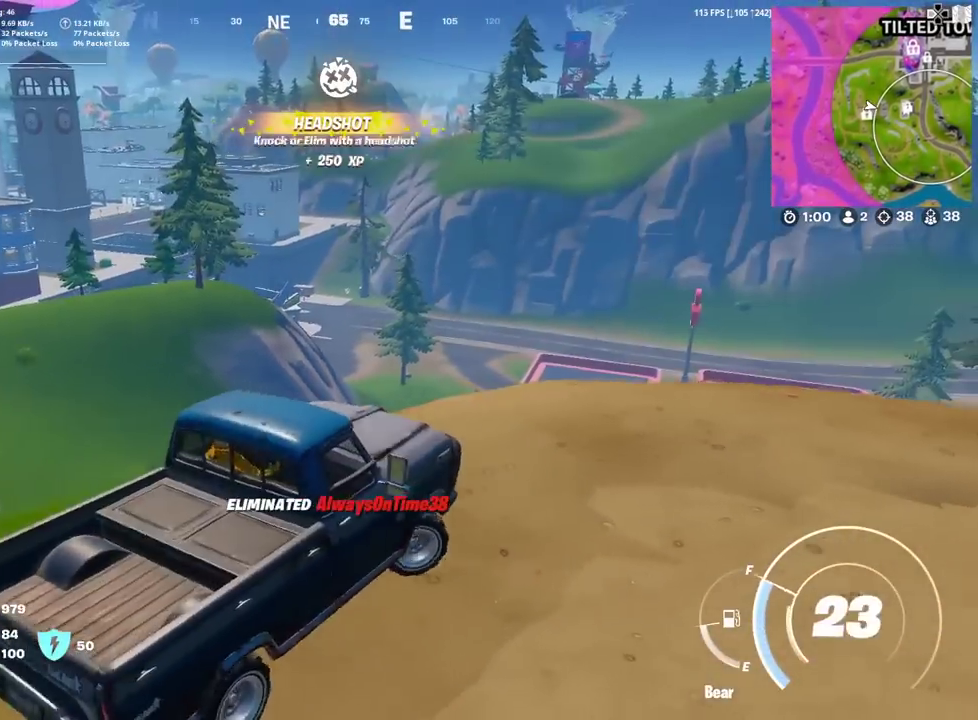
{"dt_ms": 601, "buttons": [], "left_stick": "down-right", "right_stick": "center", "events": [[568, "left_stick", "down-right"]]}
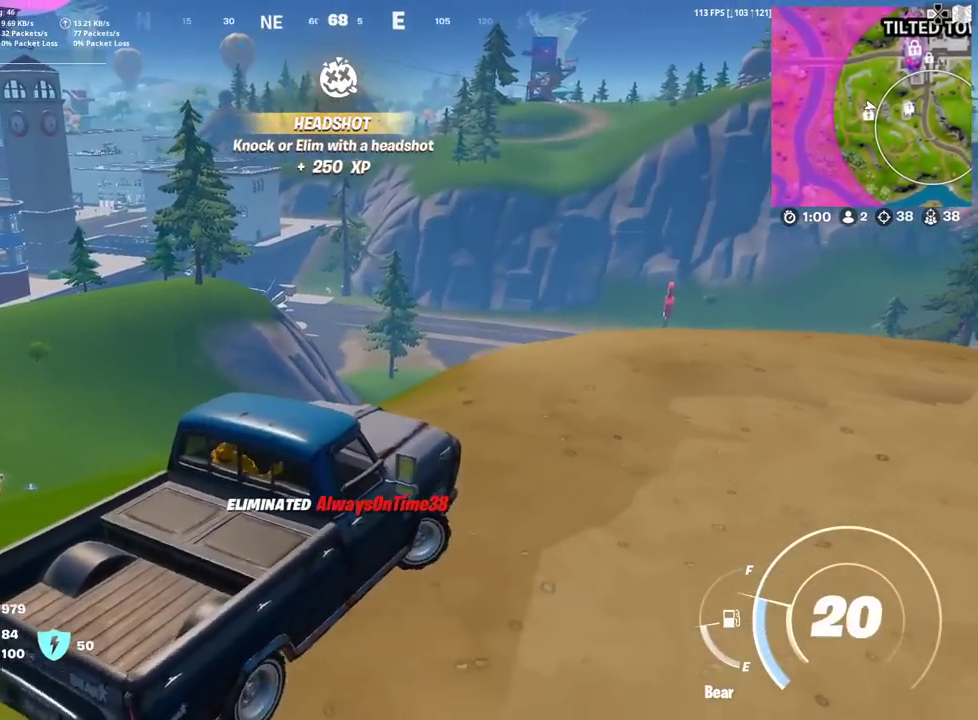
{"dt_ms": 400, "buttons": [], "left_stick": "down-right", "right_stick": "center", "events": []}
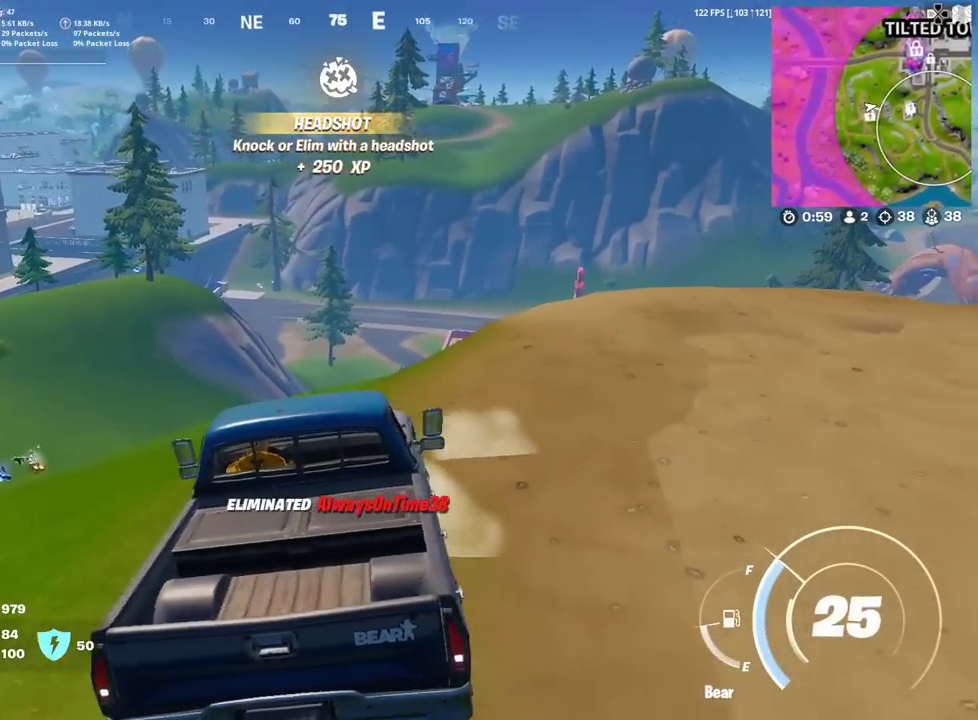
{"dt_ms": 501, "buttons": [], "left_stick": "up", "right_stick": "center", "events": [[134, "right_stick", "left"], [267, "right_stick", "center"], [317, "left_stick", "up-right"], [384, "left_stick", "up"]]}
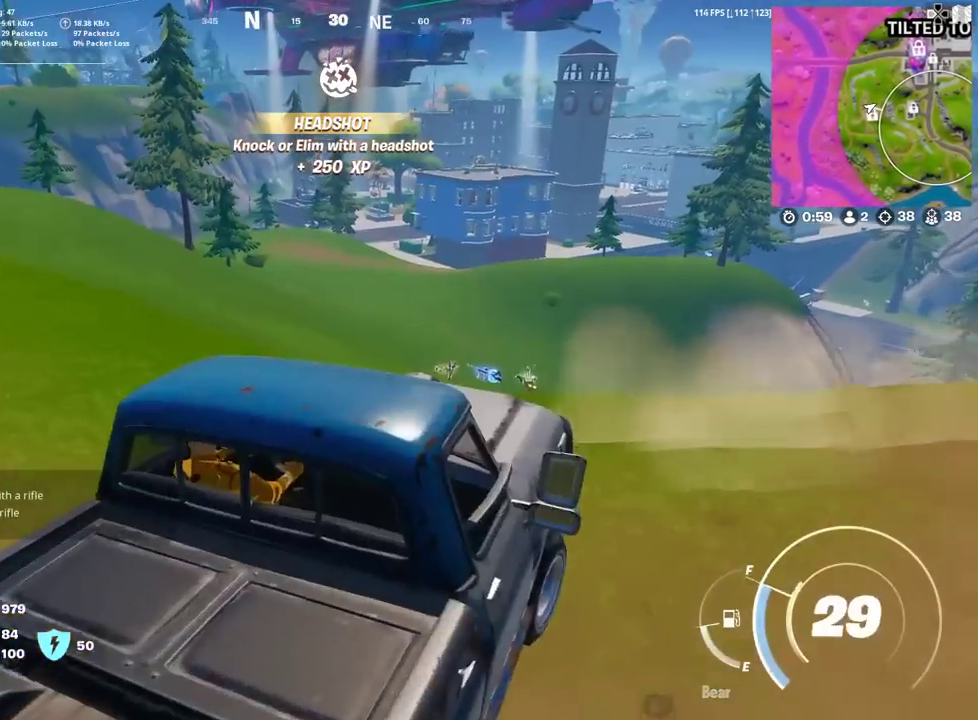
{"dt_ms": 500, "buttons": [], "left_stick": "up", "right_stick": "center", "events": []}
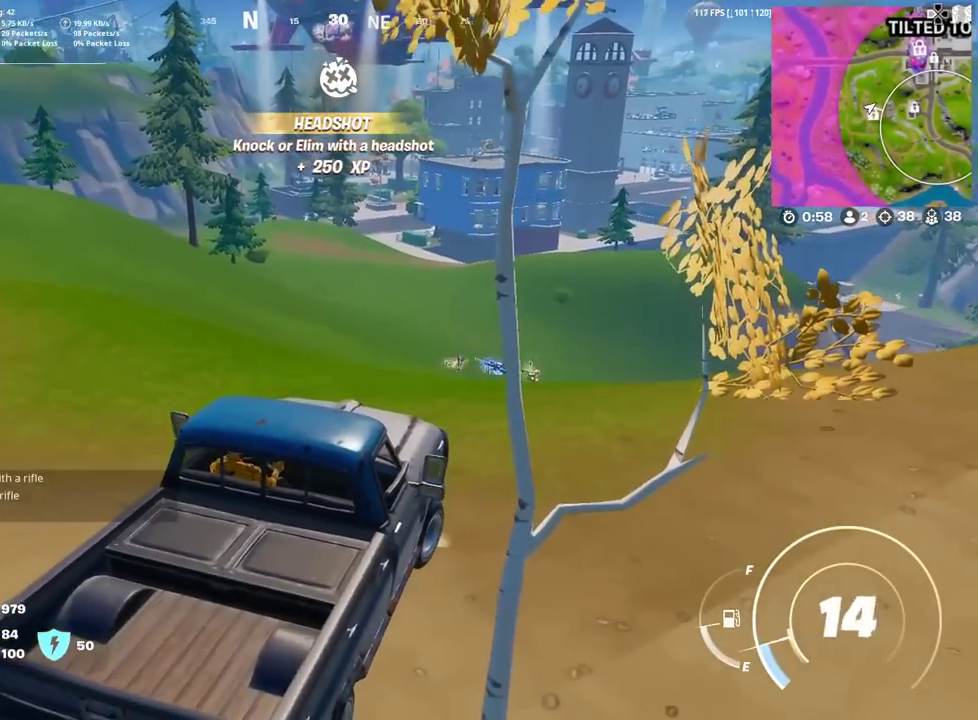
{"dt_ms": 401, "buttons": [], "left_stick": "up", "right_stick": "center", "events": []}
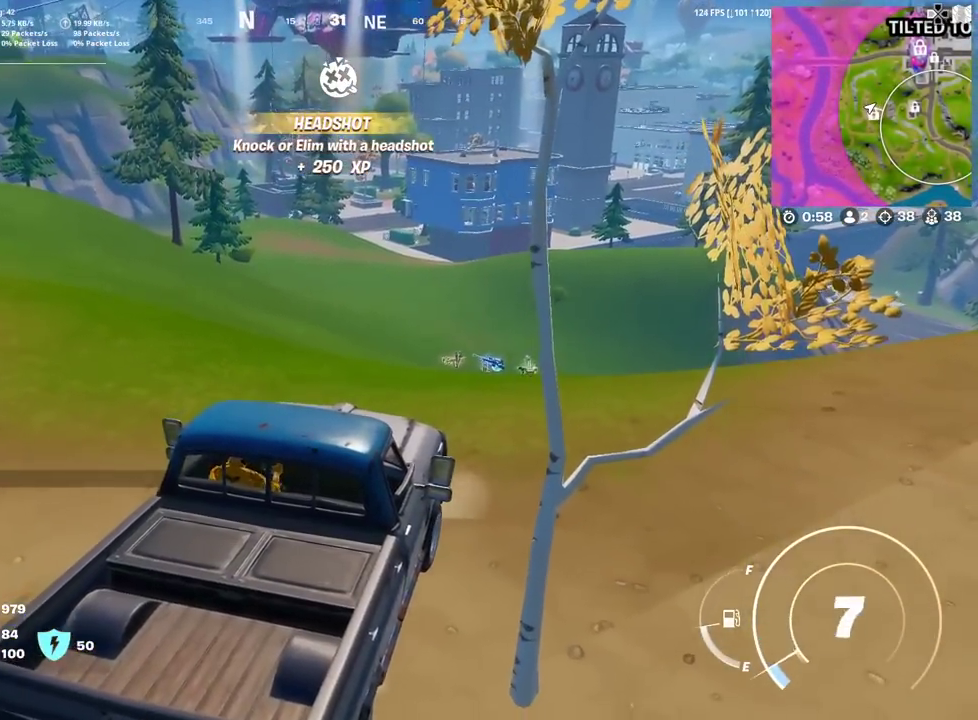
{"dt_ms": 600, "buttons": [], "left_stick": "up", "right_stick": "center", "events": []}
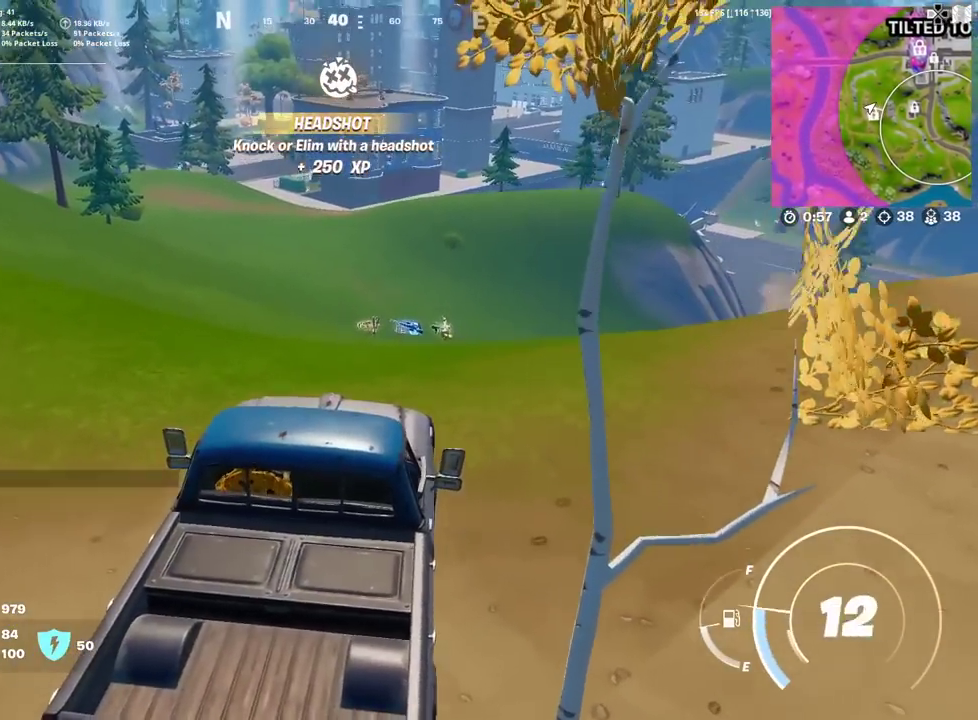
{"dt_ms": 301, "buttons": [], "left_stick": "up", "right_stick": "center", "events": []}